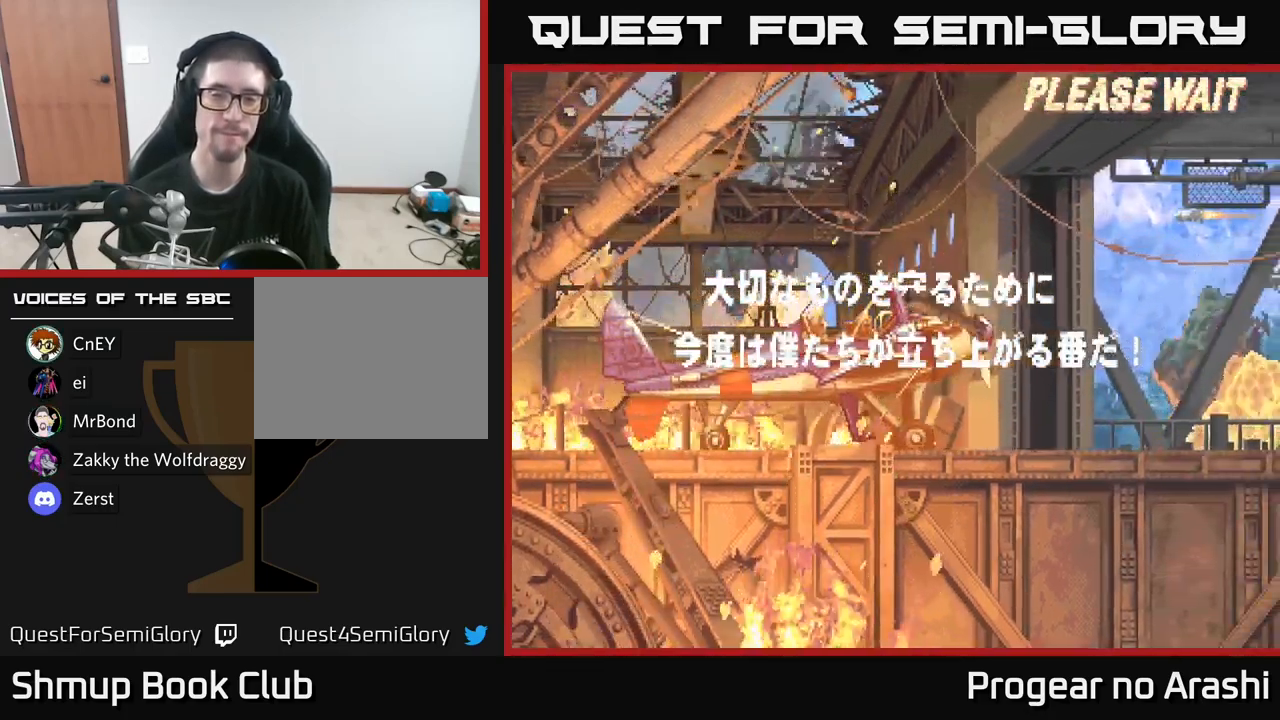
Gameplay with a controller (Xbox layout); each line is a JSON object with the inputs held at the frame after it. "events" lists button and stick changes between this image and that frame as [ms after this image, input, new state], when the widget could be followed in between.
{"buttons": [], "left_stick": "center", "right_stick": "center", "events": [[400, "A", "down"], [500, "A", "up"]]}
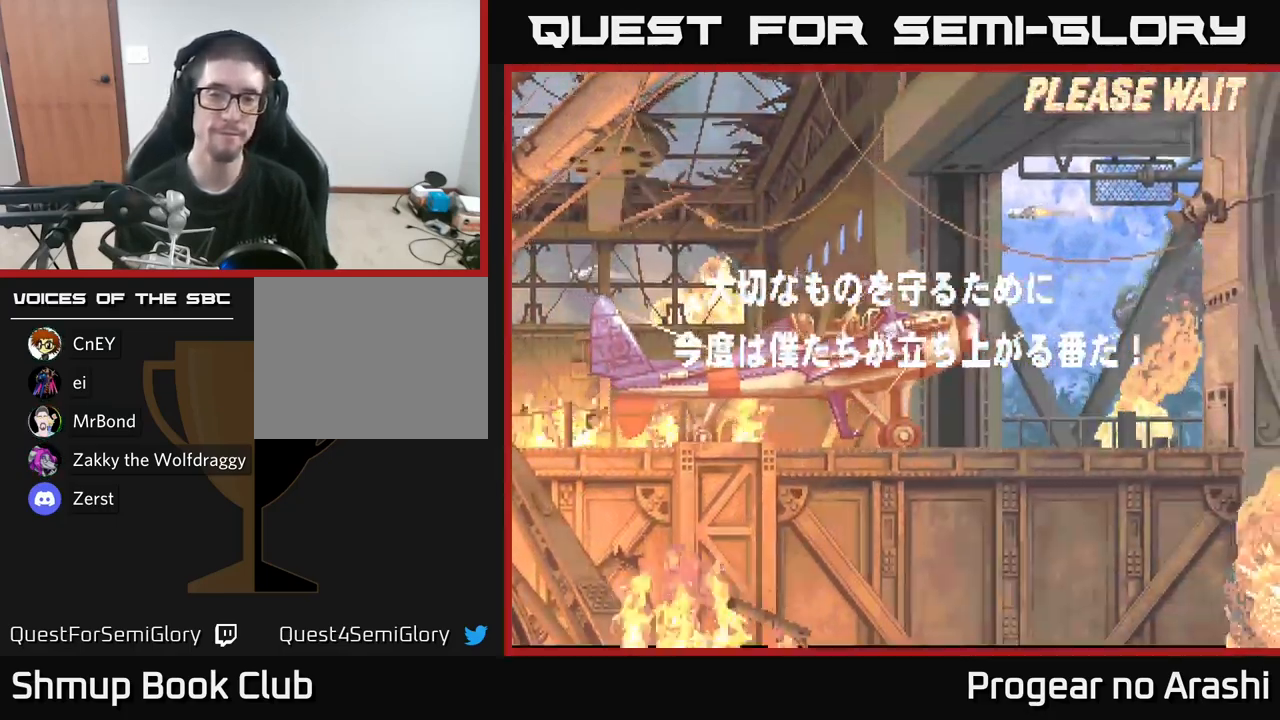
{"buttons": [], "left_stick": "center", "right_stick": "center", "events": []}
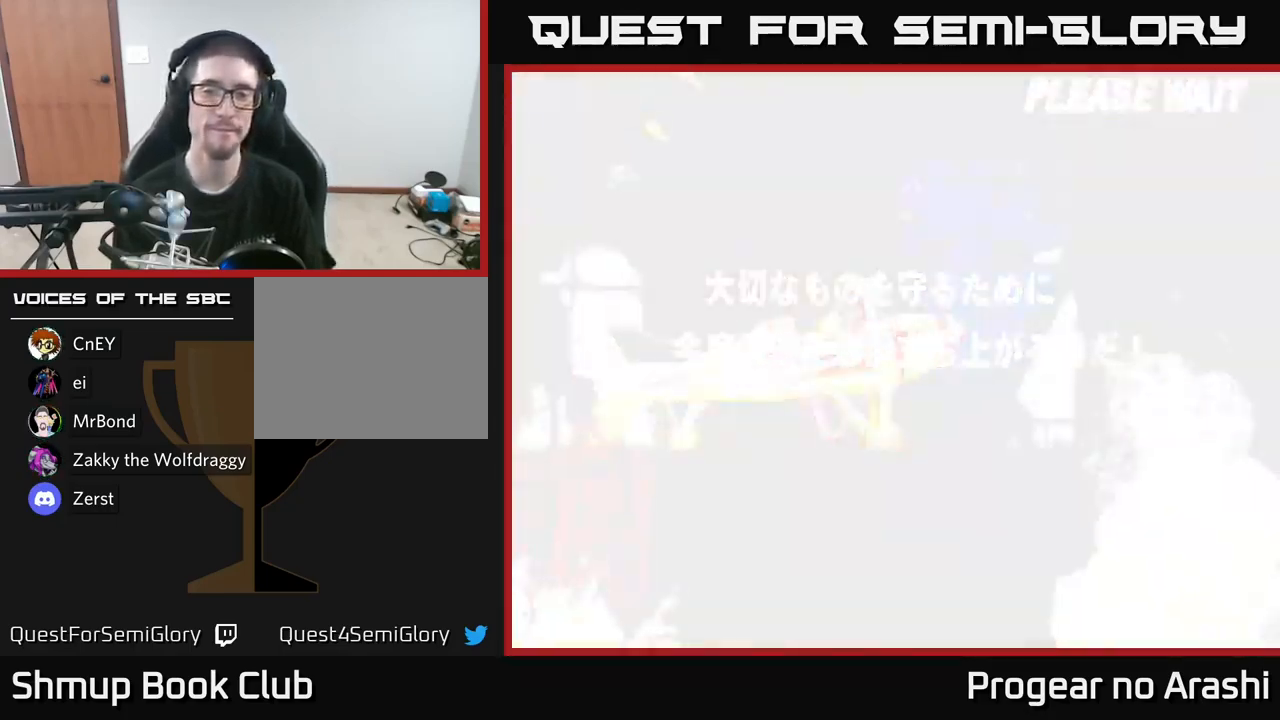
{"buttons": [], "left_stick": "center", "right_stick": "center", "events": []}
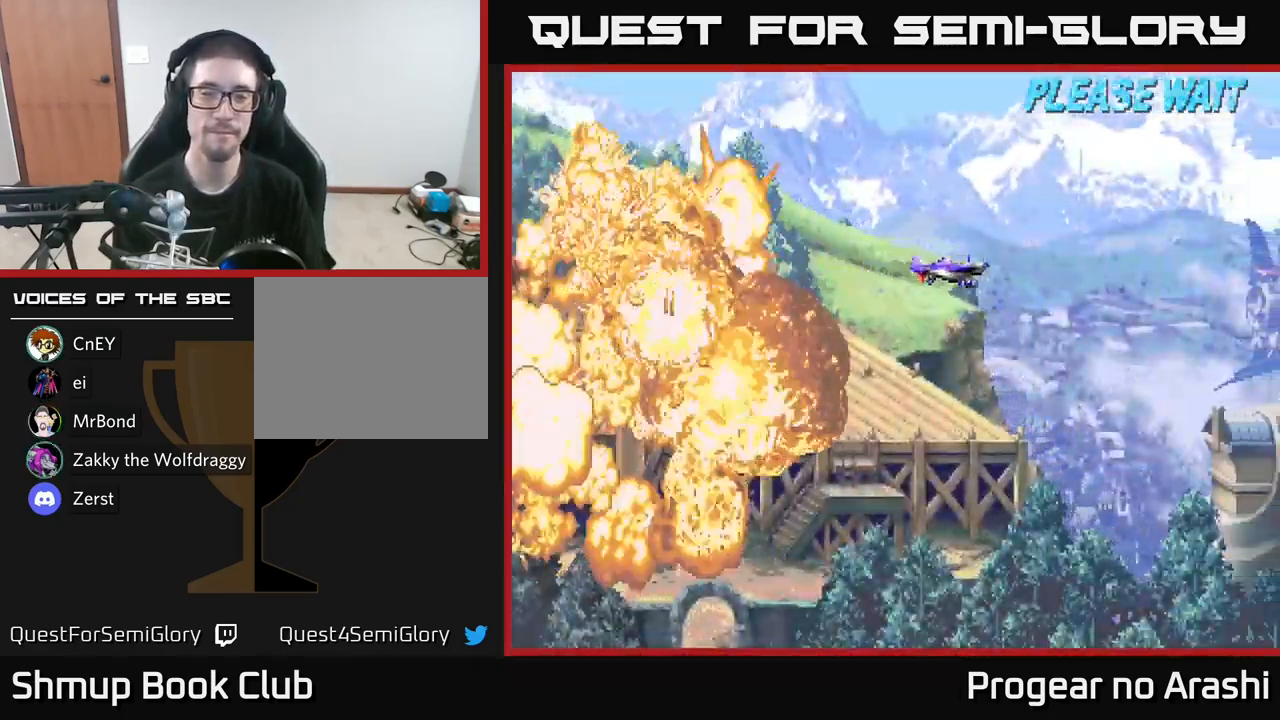
{"buttons": [], "left_stick": "center", "right_stick": "center", "events": []}
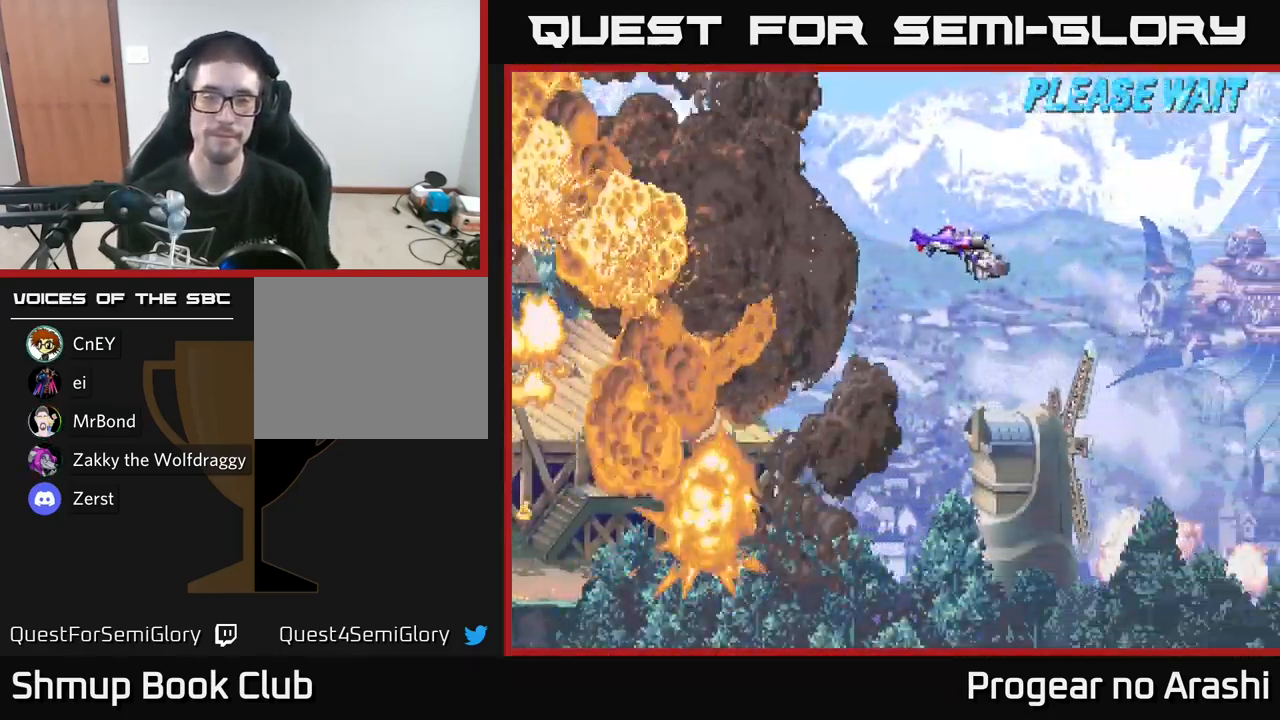
{"buttons": [], "left_stick": "center", "right_stick": "center", "events": [[183, "DPAD_LEFT", "down"], [450, "DPAD_LEFT", "up"]]}
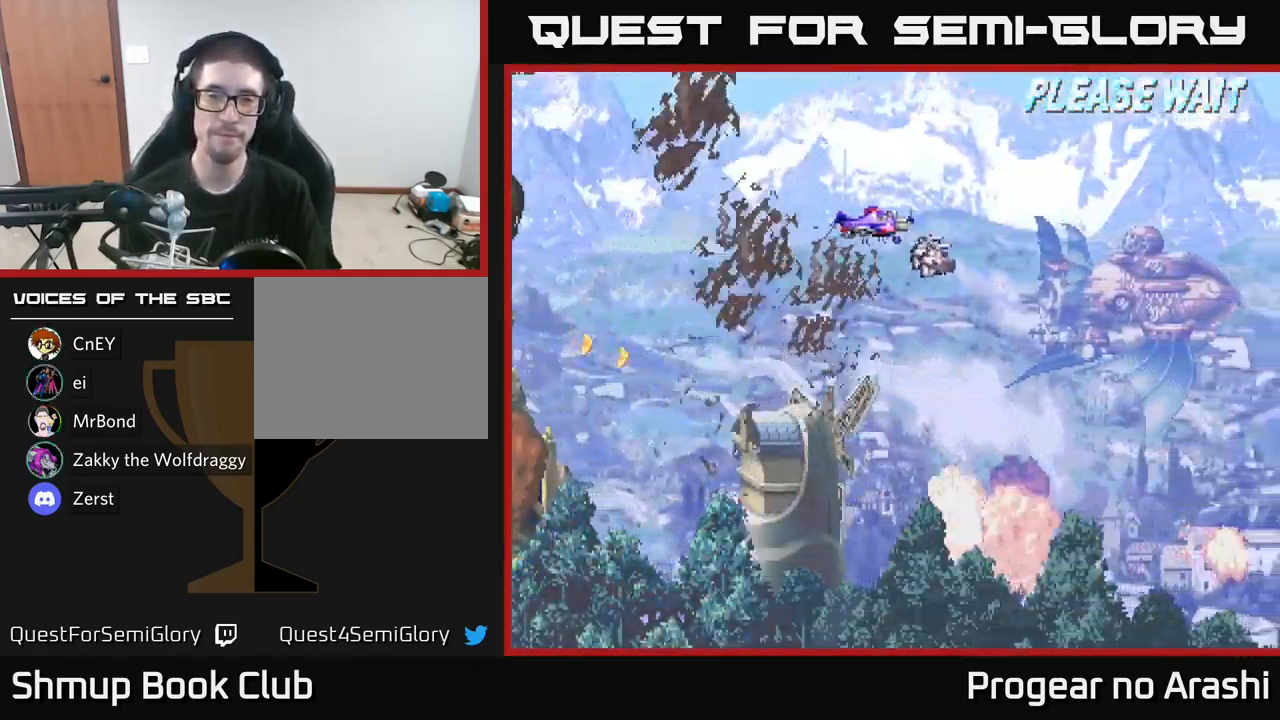
{"buttons": [], "left_stick": "center", "right_stick": "center", "events": []}
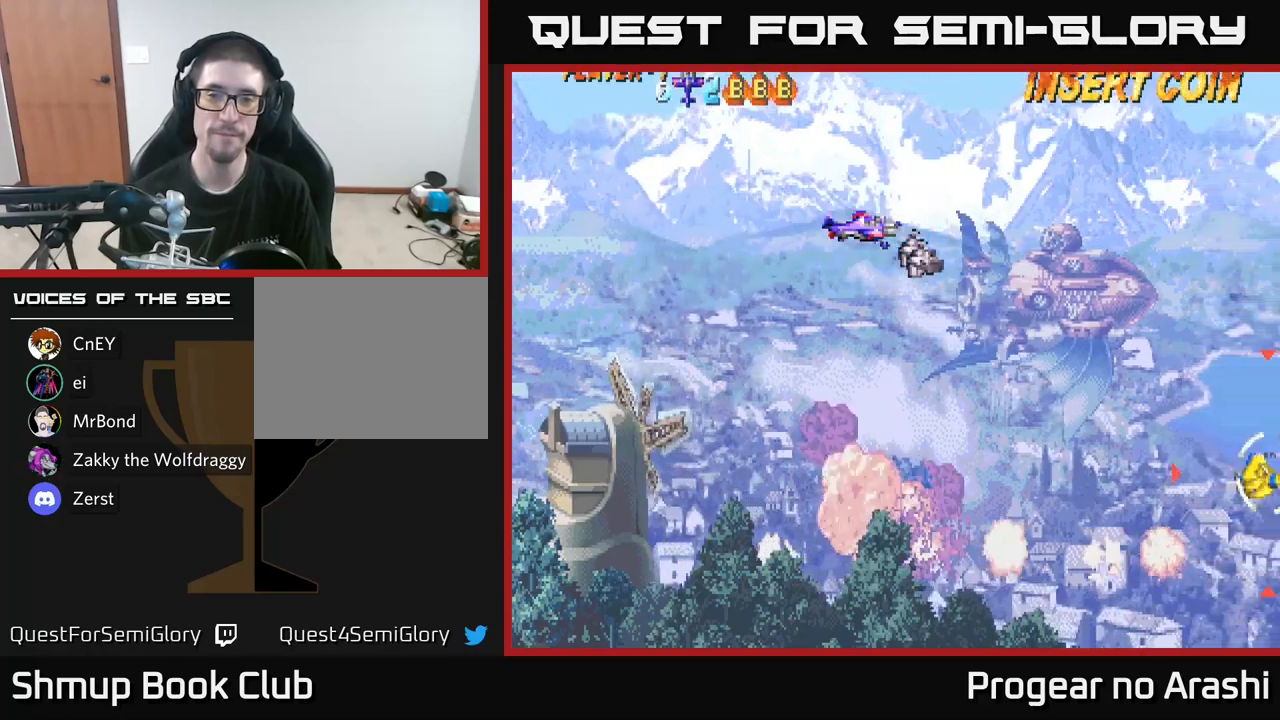
{"buttons": ["DPAD_DOWN"], "left_stick": "center", "right_stick": "center", "events": [[17, "DPAD_DOWN", "down"]]}
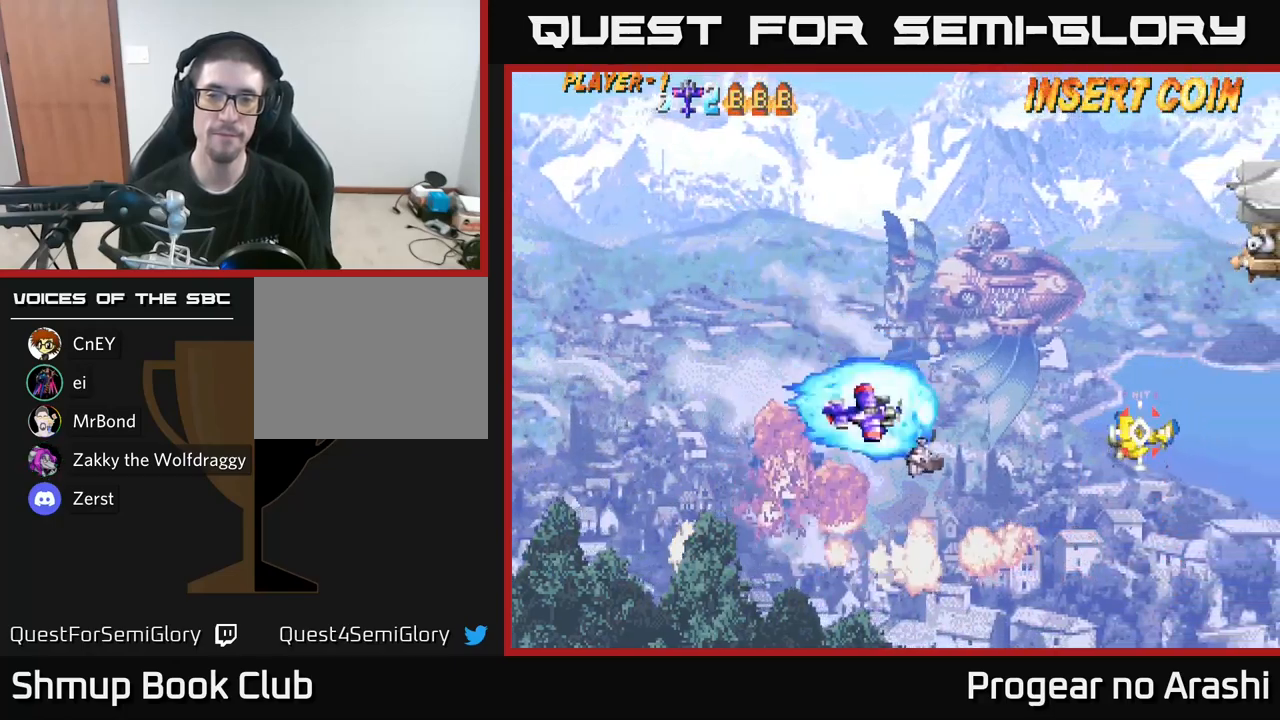
{"buttons": ["X", "DPAD_UP"], "left_stick": "center", "right_stick": "center", "events": [[367, "DPAD_DOWN", "up"], [467, "DPAD_UP", "down"], [500, "X", "down"]]}
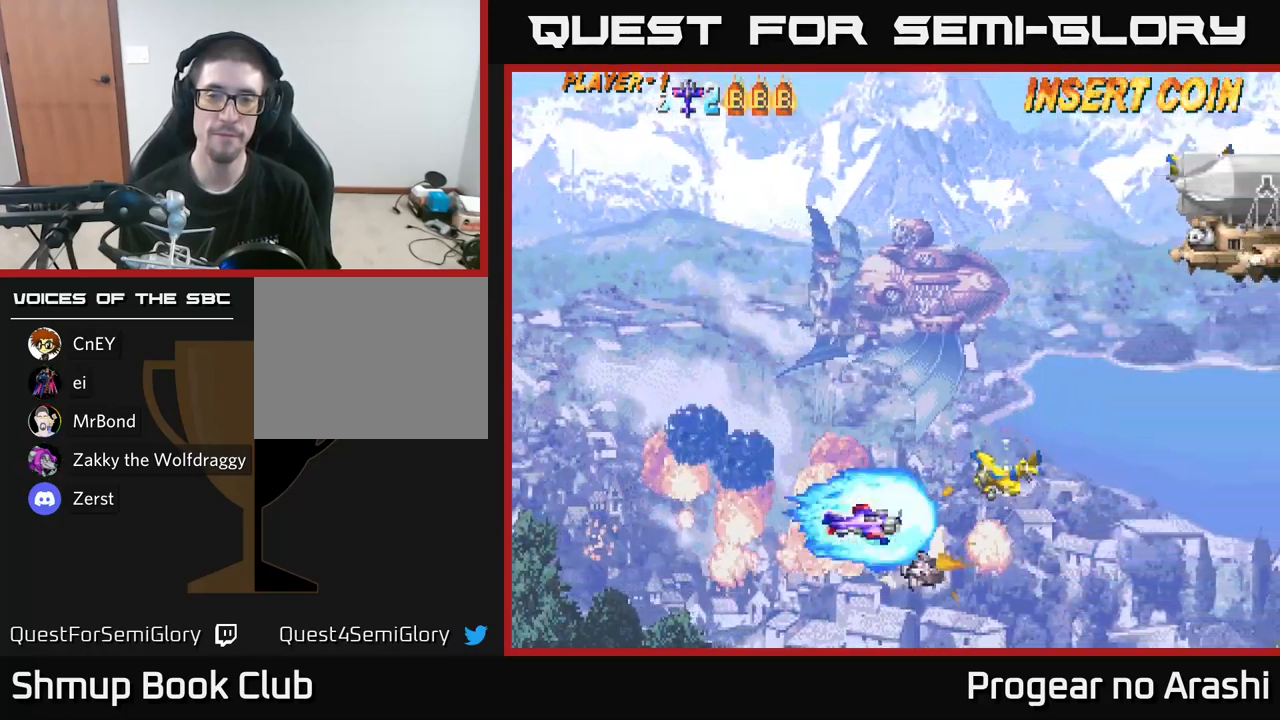
{"buttons": ["DPAD_DOWN"], "left_stick": "center", "right_stick": "center", "events": [[100, "X", "up"], [350, "DPAD_UP", "up"], [400, "DPAD_DOWN", "down"]]}
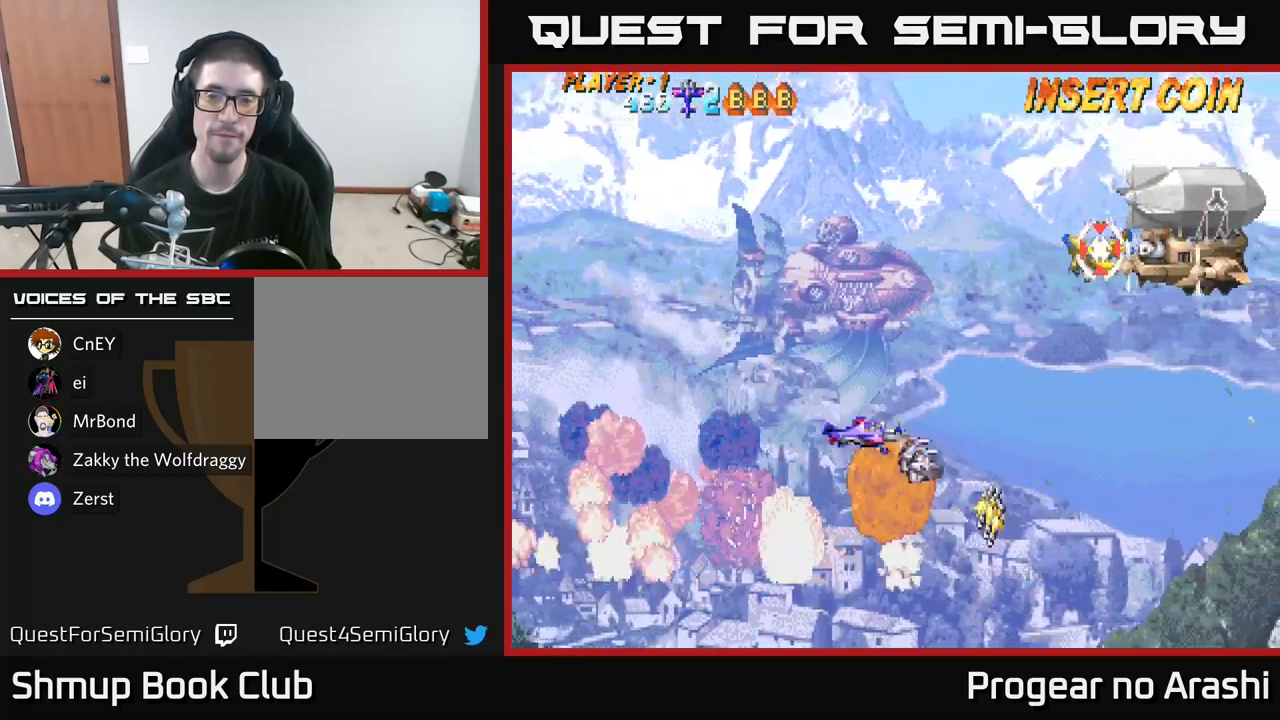
{"buttons": ["DPAD_UP", "DPAD_LEFT"], "left_stick": "center", "right_stick": "center", "events": [[50, "DPAD_RIGHT", "down"], [250, "DPAD_DOWN", "up"], [283, "DPAD_RIGHT", "up"], [350, "DPAD_LEFT", "down"], [350, "DPAD_UP", "down"]]}
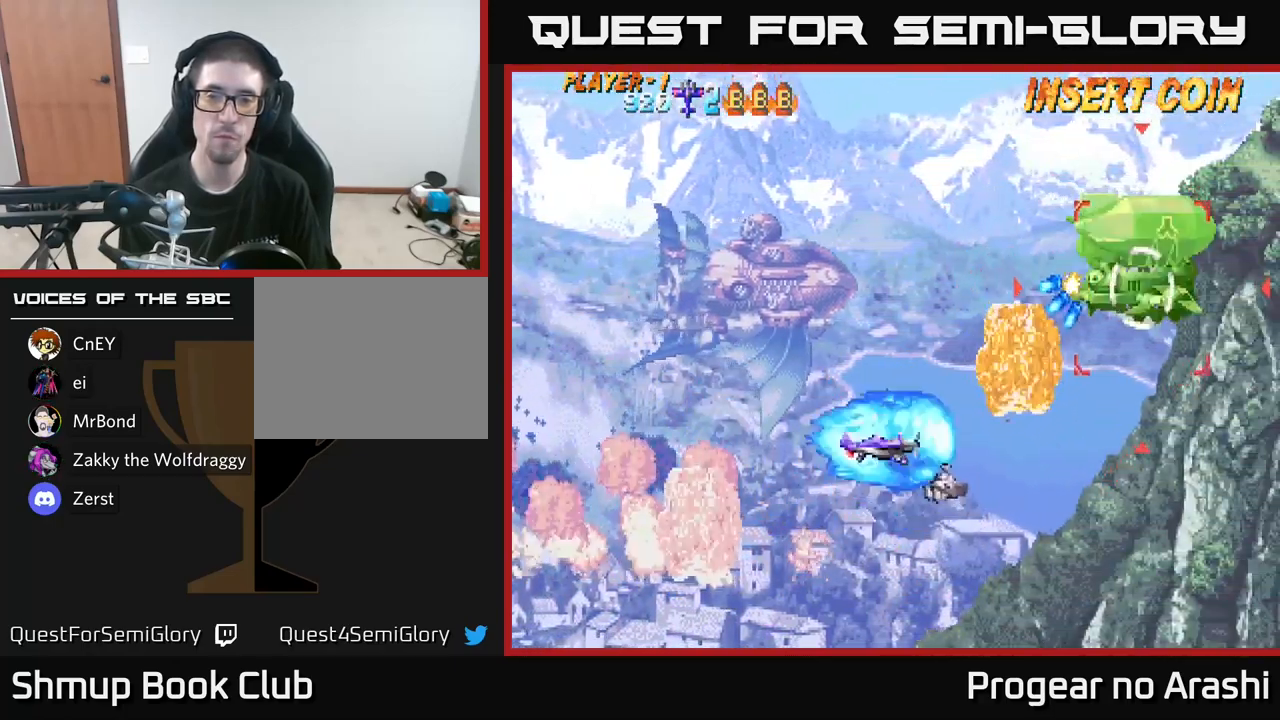
{"buttons": ["DPAD_UP", "DPAD_LEFT"], "left_stick": "center", "right_stick": "center", "events": [[217, "DPAD_LEFT", "up"], [450, "DPAD_LEFT", "down"]]}
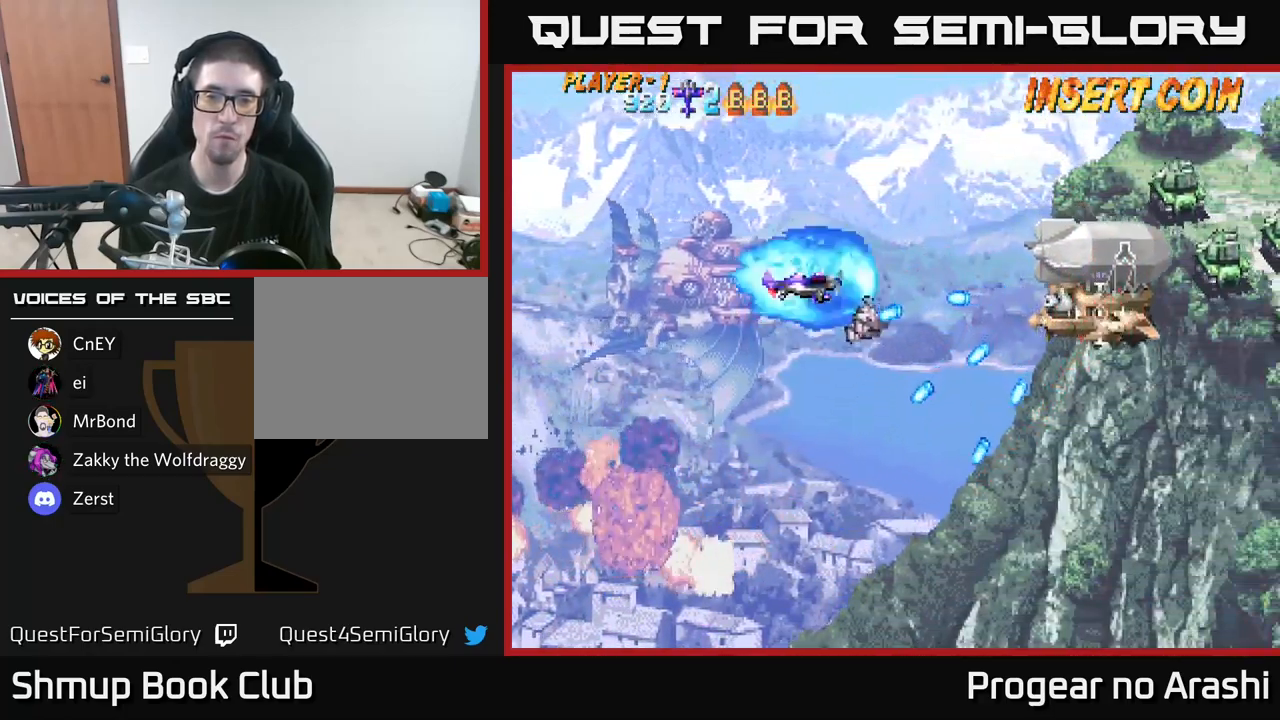
{"buttons": ["DPAD_DOWN"], "left_stick": "center", "right_stick": "center", "events": [[67, "DPAD_LEFT", "up"], [183, "DPAD_RIGHT", "down"], [233, "DPAD_UP", "up"], [417, "DPAD_DOWN", "down"], [433, "DPAD_RIGHT", "up"]]}
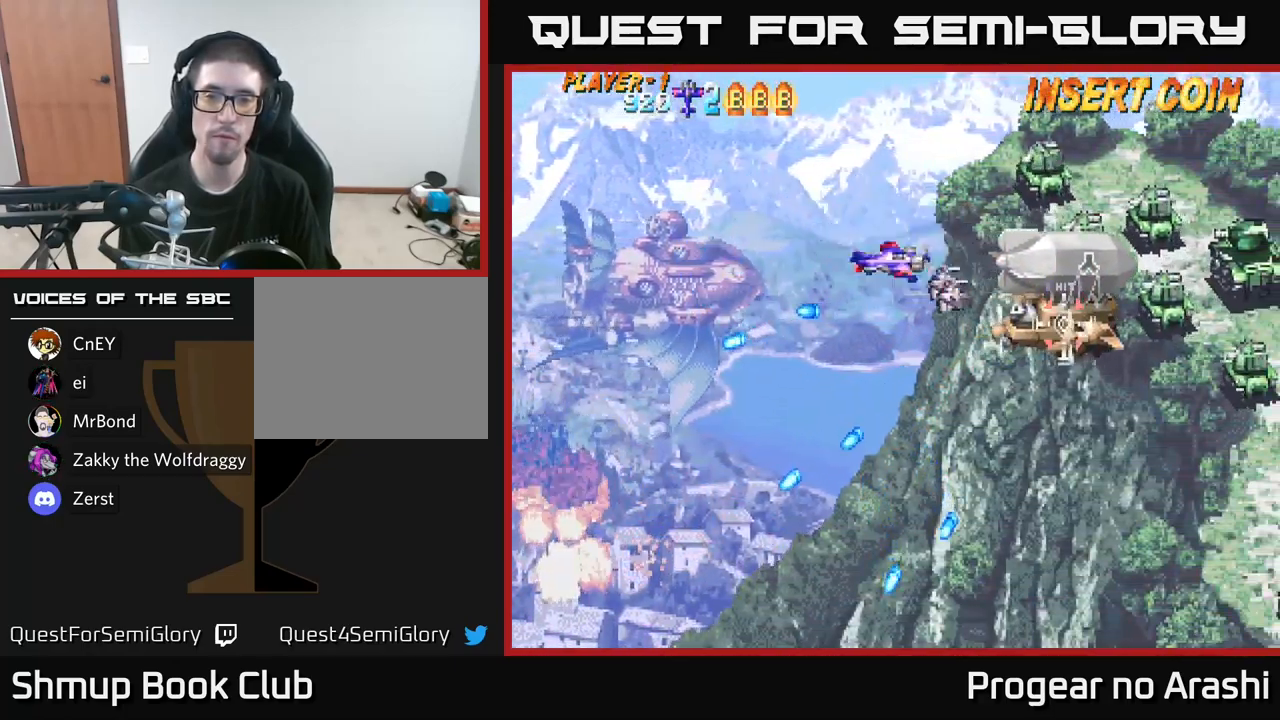
{"buttons": [], "left_stick": "center", "right_stick": "center", "events": [[450, "DPAD_DOWN", "up"]]}
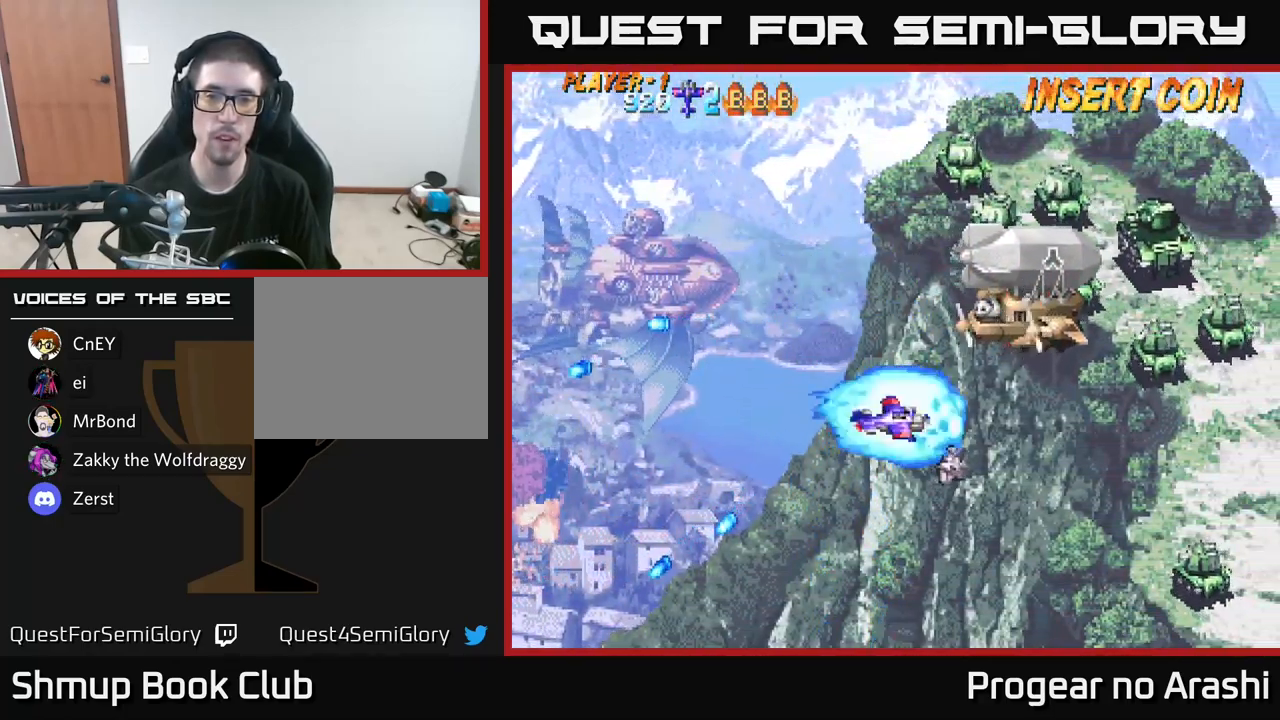
{"buttons": ["X", "DPAD_UP", "DPAD_LEFT"], "left_stick": "center", "right_stick": "center", "events": [[300, "DPAD_UP", "down"], [317, "DPAD_LEFT", "down"], [467, "X", "down"]]}
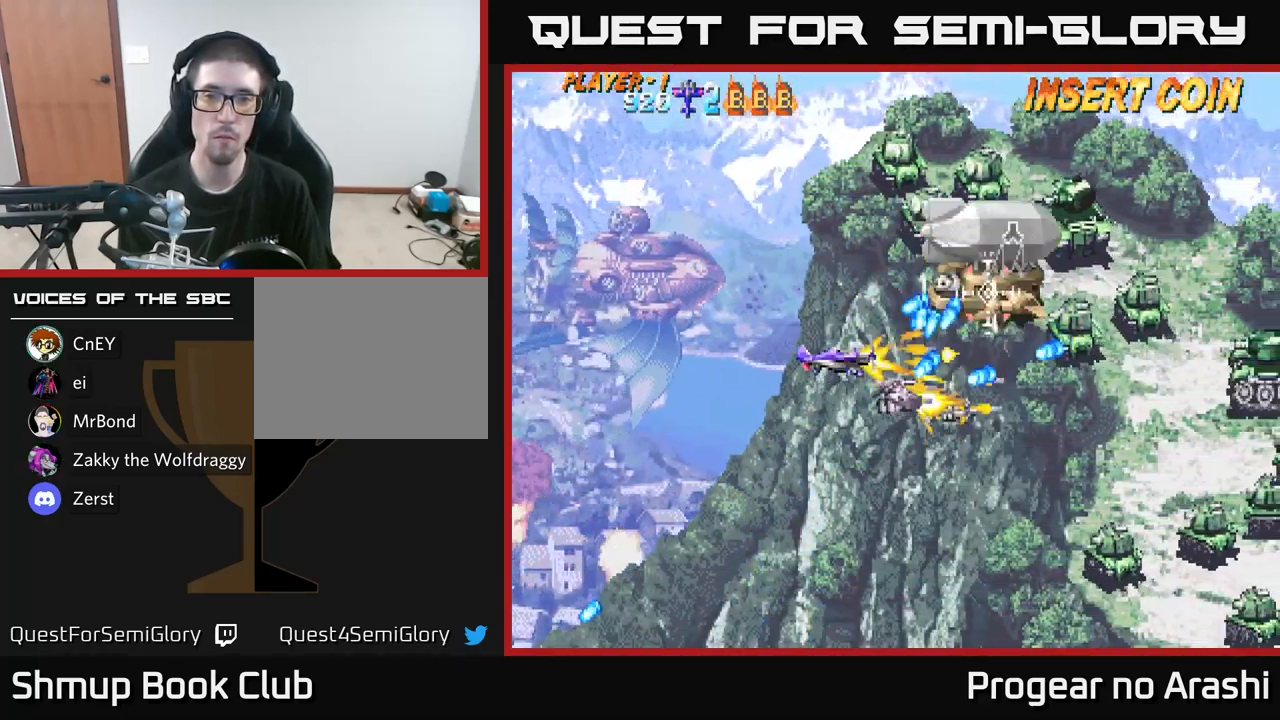
{"buttons": ["X", "DPAD_UP", "DPAD_LEFT"], "left_stick": "center", "right_stick": "center", "events": [[83, "DPAD_LEFT", "up"], [317, "DPAD_LEFT", "down"]]}
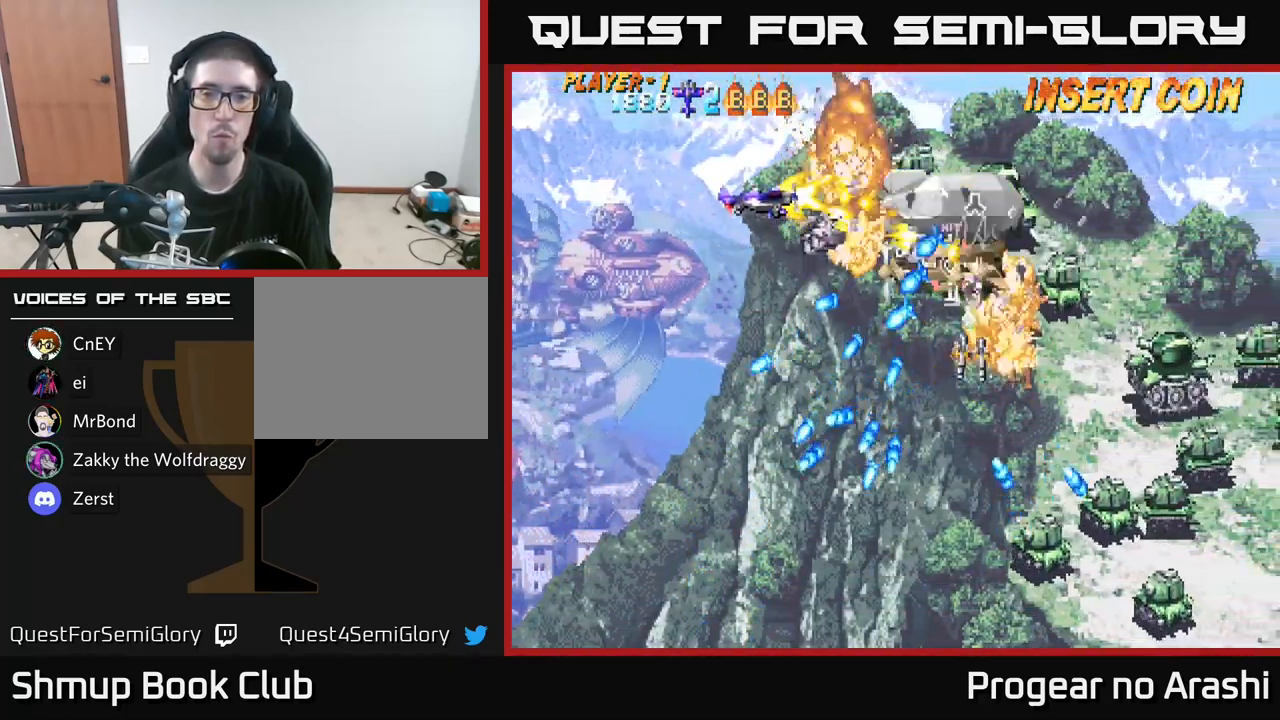
{"buttons": ["X", "DPAD_DOWN"], "left_stick": "center", "right_stick": "center", "events": [[67, "DPAD_LEFT", "up"], [200, "DPAD_UP", "up"], [234, "DPAD_DOWN", "down"]]}
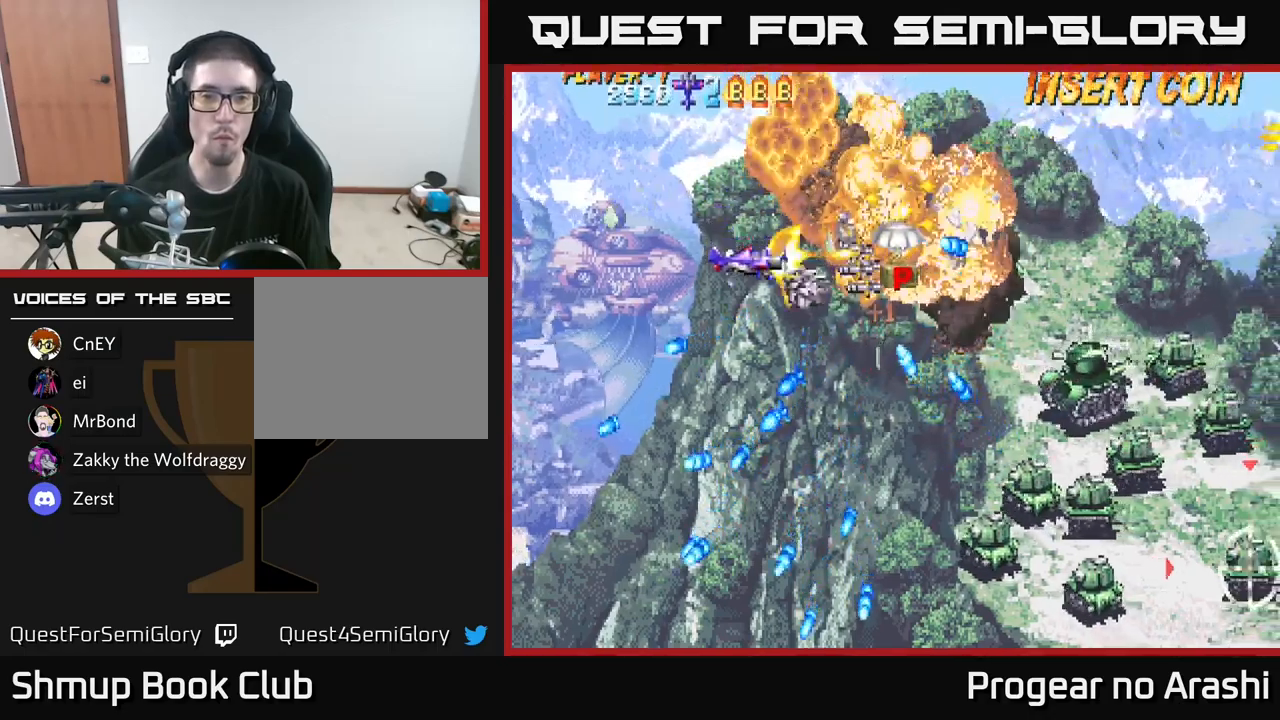
{"buttons": ["X", "DPAD_DOWN"], "left_stick": "center", "right_stick": "center", "events": [[84, "DPAD_LEFT", "down"], [117, "DPAD_DOWN", "up"], [200, "DPAD_UP", "down"], [250, "DPAD_LEFT", "up"], [267, "DPAD_UP", "up"], [317, "DPAD_DOWN", "down"]]}
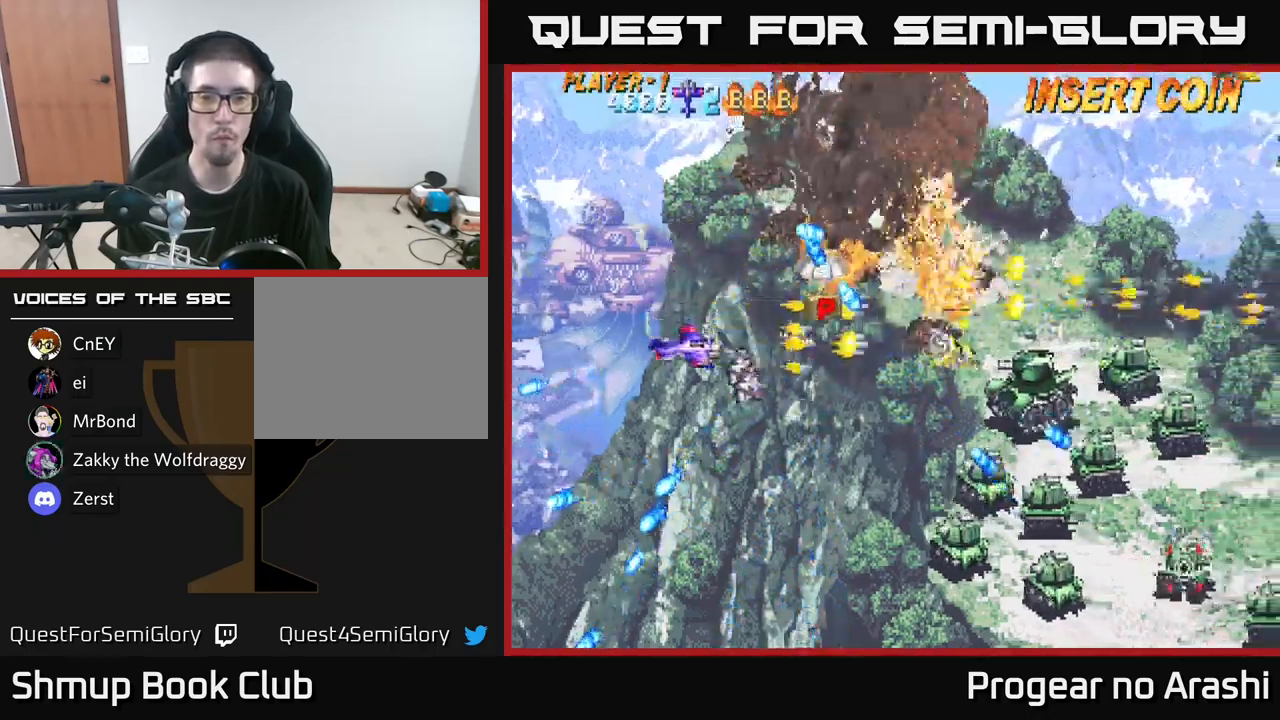
{"buttons": ["DPAD_UP"], "left_stick": "center", "right_stick": "center", "events": [[34, "DPAD_RIGHT", "down"], [67, "X", "up"], [167, "DPAD_RIGHT", "up"], [267, "DPAD_DOWN", "up"], [267, "DPAD_LEFT", "down"], [384, "DPAD_UP", "down"], [434, "DPAD_LEFT", "up"]]}
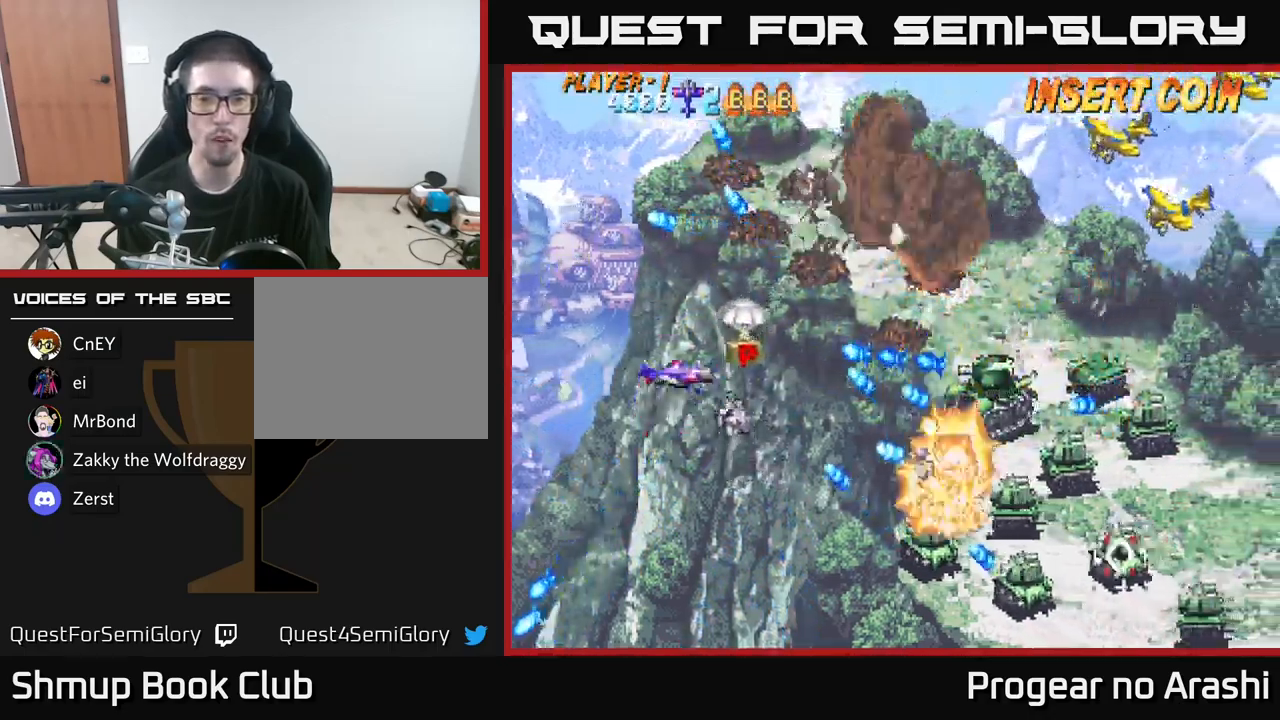
{"buttons": ["X", "DPAD_DOWN", "DPAD_RIGHT"], "left_stick": "center", "right_stick": "center", "events": [[17, "DPAD_RIGHT", "down"], [34, "X", "down"], [50, "DPAD_UP", "up"], [84, "DPAD_RIGHT", "up"], [100, "DPAD_DOWN", "down"], [450, "DPAD_RIGHT", "down"]]}
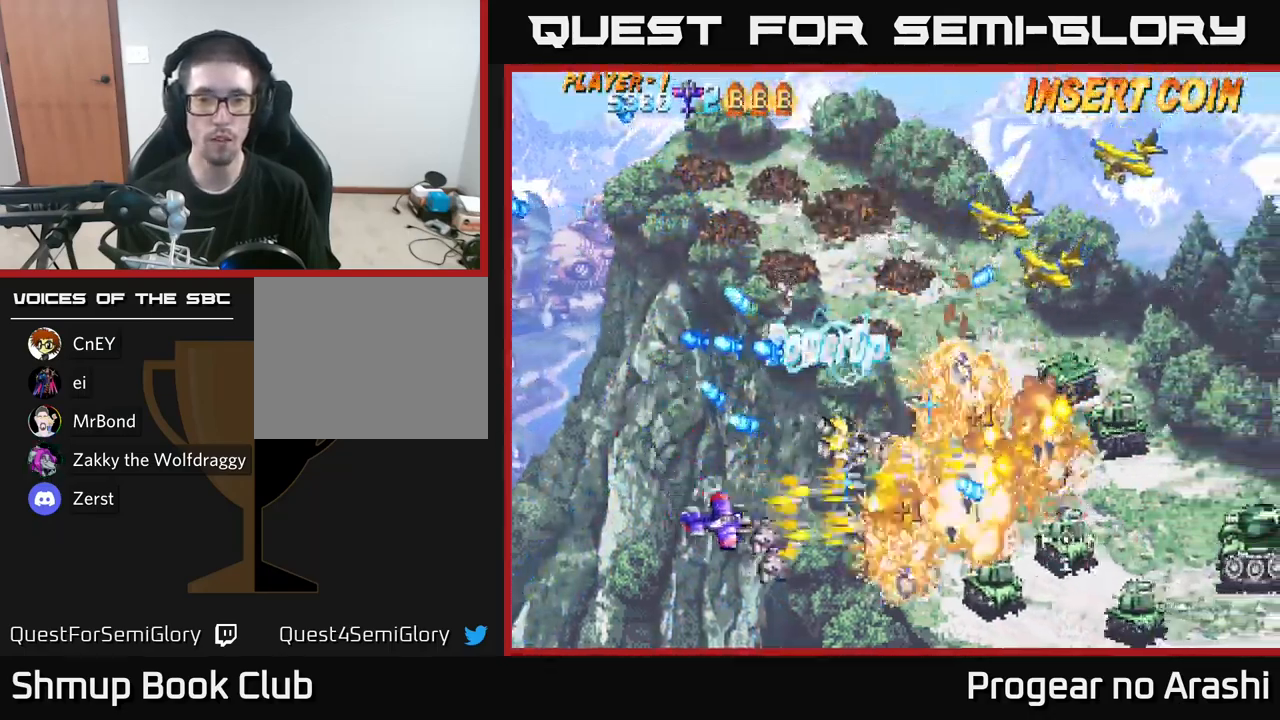
{"buttons": ["A", "DPAD_UP", "DPAD_LEFT"], "left_stick": "center", "right_stick": "center", "events": [[150, "DPAD_RIGHT", "up"], [284, "DPAD_RIGHT", "down"], [300, "DPAD_DOWN", "up"], [334, "DPAD_RIGHT", "up"], [350, "DPAD_UP", "down"], [417, "DPAD_LEFT", "down"], [450, "A", "down"], [484, "X", "up"]]}
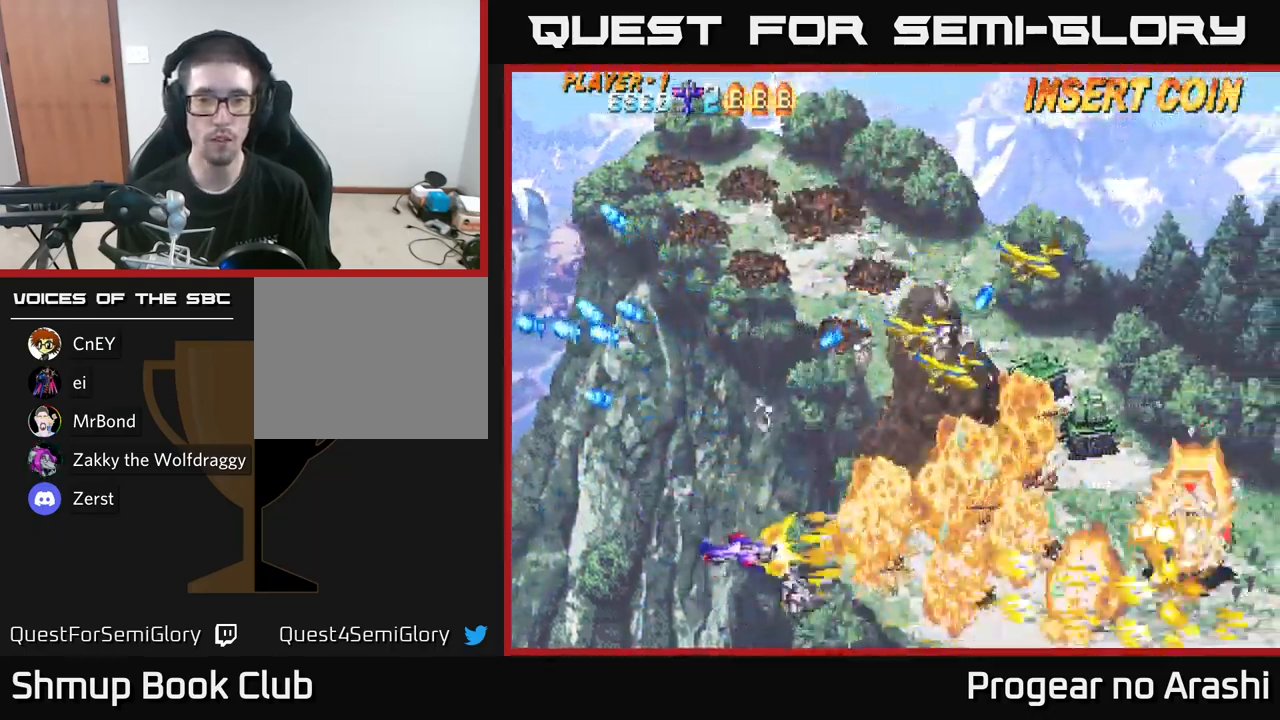
{"buttons": ["DPAD_UP"], "left_stick": "center", "right_stick": "center", "events": [[134, "DPAD_LEFT", "up"], [400, "DPAD_RIGHT", "down"], [400, "DPAD_UP", "up"], [484, "A", "up"], [484, "DPAD_RIGHT", "up"], [500, "DPAD_UP", "down"]]}
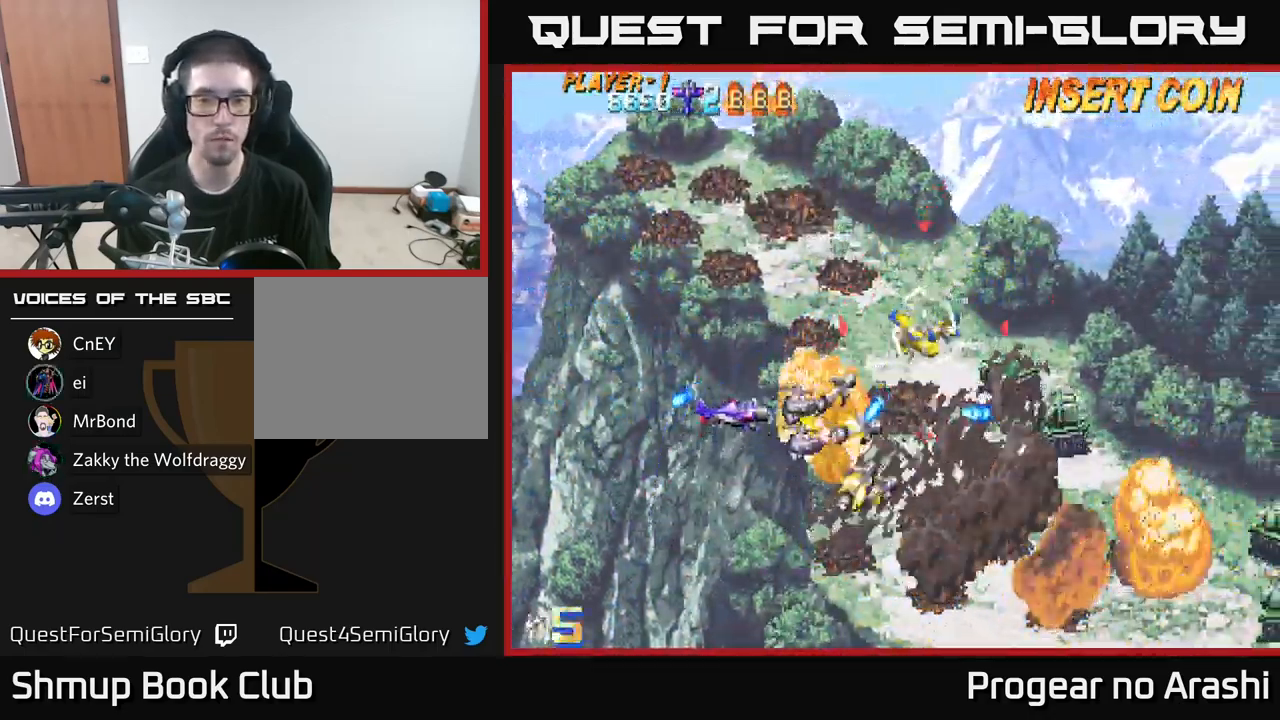
{"buttons": ["DPAD_RIGHT"], "left_stick": "center", "right_stick": "center", "events": [[50, "X", "down"], [84, "DPAD_LEFT", "down"], [117, "DPAD_LEFT", "up"], [184, "DPAD_RIGHT", "down"], [284, "X", "up"], [300, "DPAD_RIGHT", "up"], [467, "DPAD_UP", "up"], [484, "DPAD_RIGHT", "down"]]}
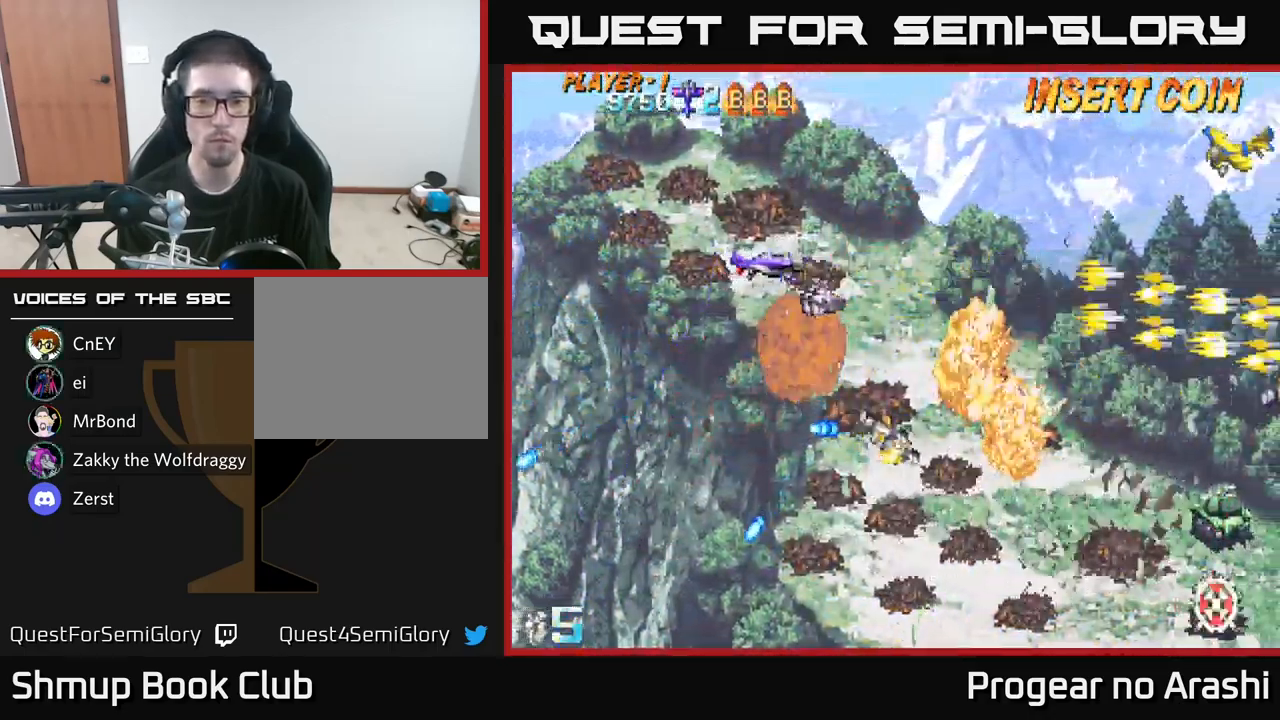
{"buttons": ["DPAD_DOWN"], "left_stick": "center", "right_stick": "center", "events": [[200, "DPAD_DOWN", "down"], [367, "DPAD_RIGHT", "up"]]}
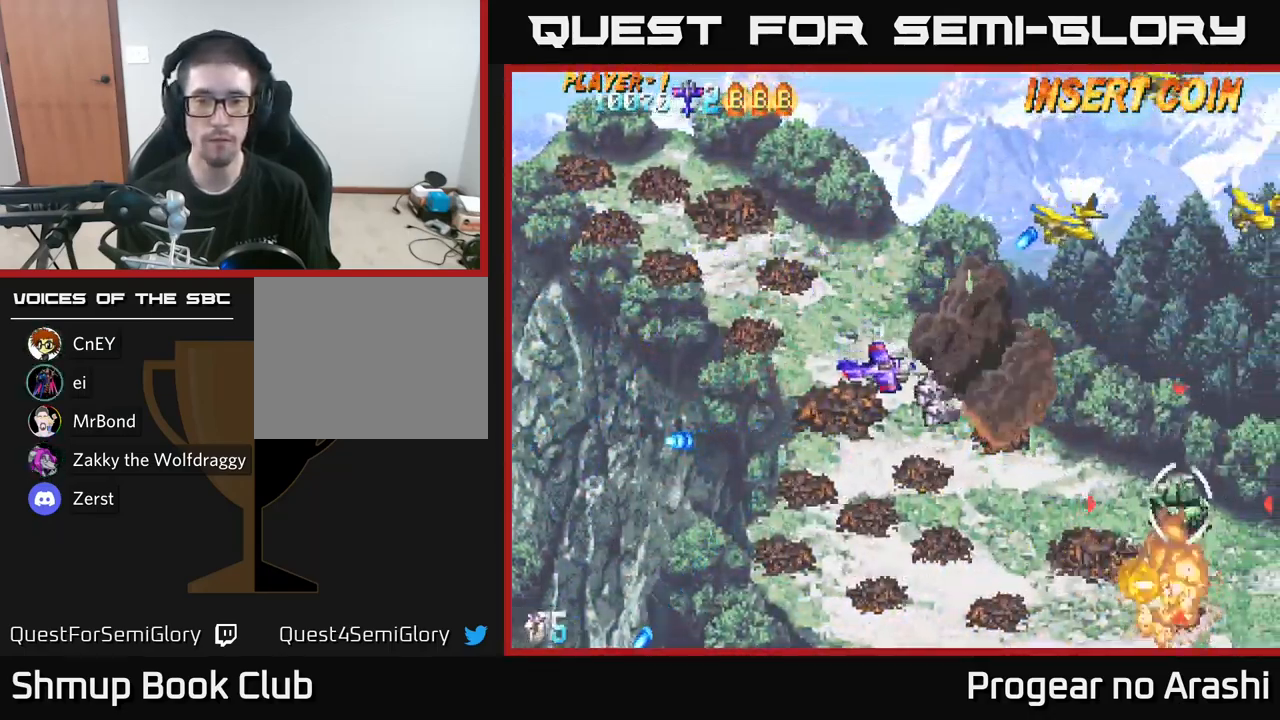
{"buttons": ["DPAD_DOWN", "DPAD_RIGHT"], "left_stick": "center", "right_stick": "center", "events": [[50, "DPAD_DOWN", "up"], [50, "DPAD_LEFT", "down"], [150, "DPAD_UP", "down"], [234, "DPAD_UP", "up"], [284, "DPAD_DOWN", "down"], [284, "DPAD_LEFT", "up"], [367, "DPAD_RIGHT", "down"]]}
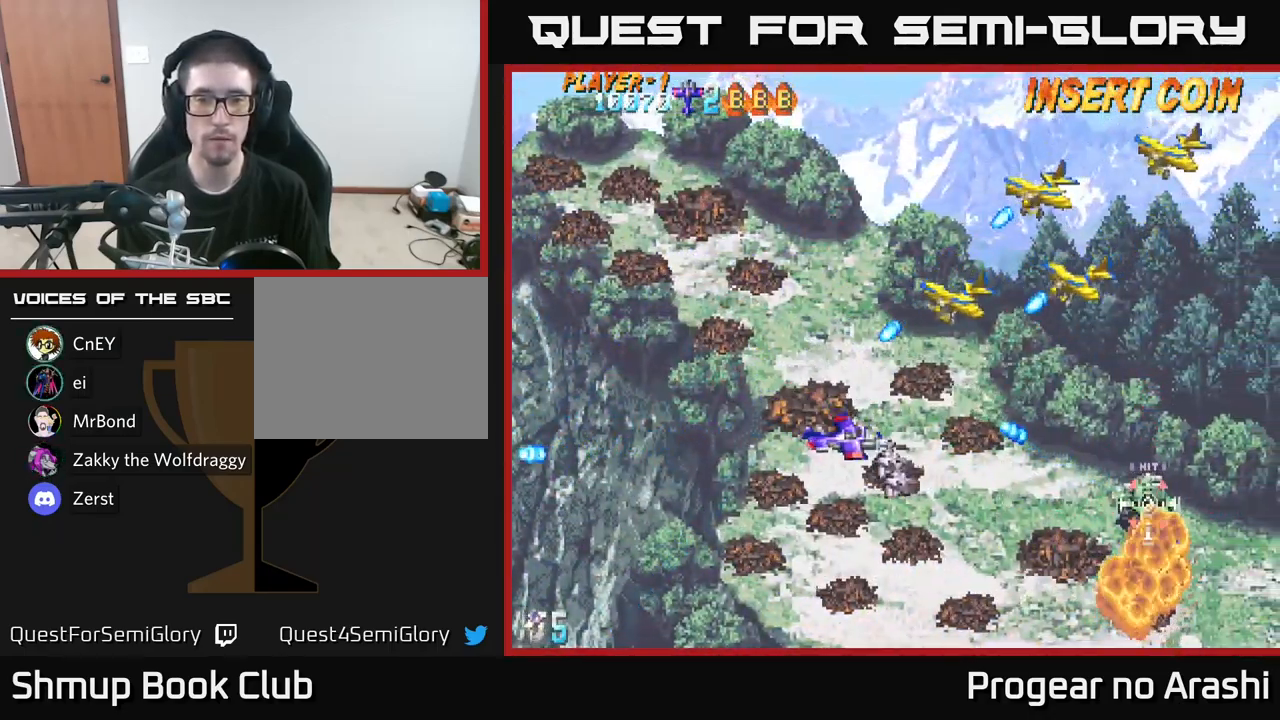
{"buttons": ["DPAD_LEFT"], "left_stick": "center", "right_stick": "center", "events": [[367, "DPAD_DOWN", "up"], [367, "DPAD_RIGHT", "up"], [400, "DPAD_LEFT", "down"]]}
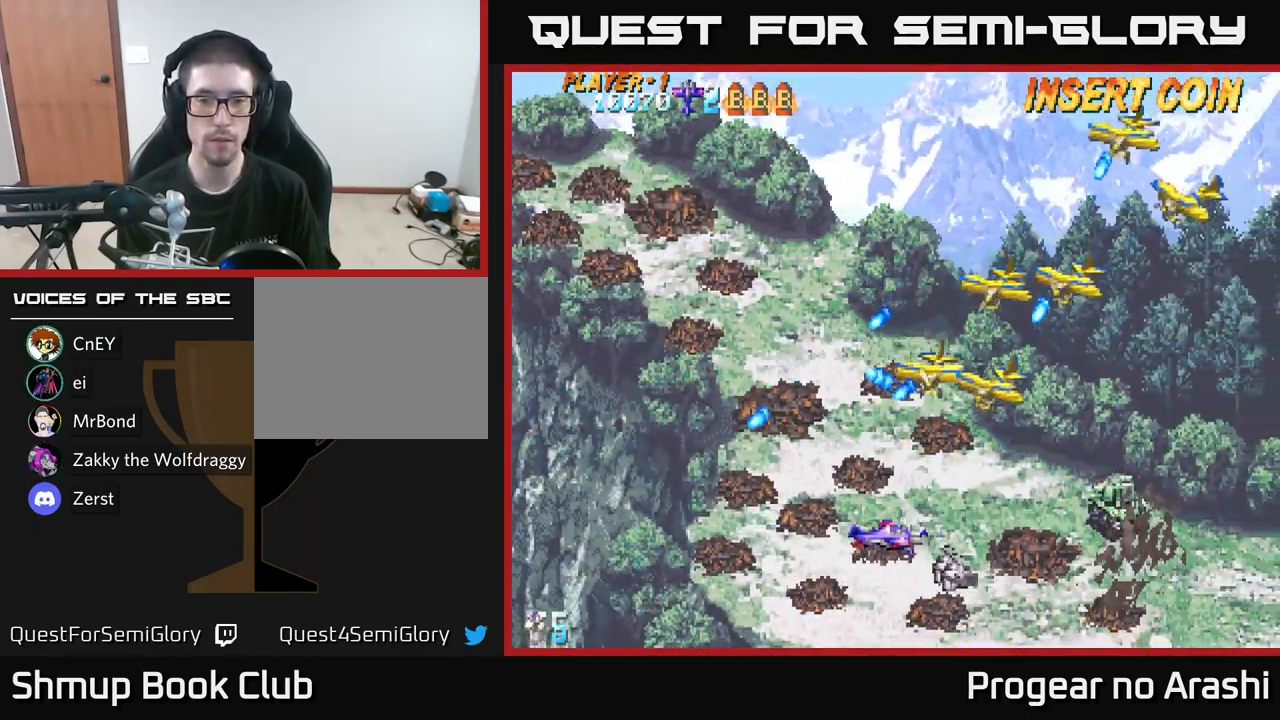
{"buttons": ["X", "DPAD_UP"], "left_stick": "center", "right_stick": "center", "events": [[50, "DPAD_UP", "down"], [84, "DPAD_LEFT", "up"], [100, "DPAD_UP", "up"], [316, "DPAD_UP", "down"], [383, "DPAD_LEFT", "down"], [416, "X", "down"], [500, "DPAD_LEFT", "up"]]}
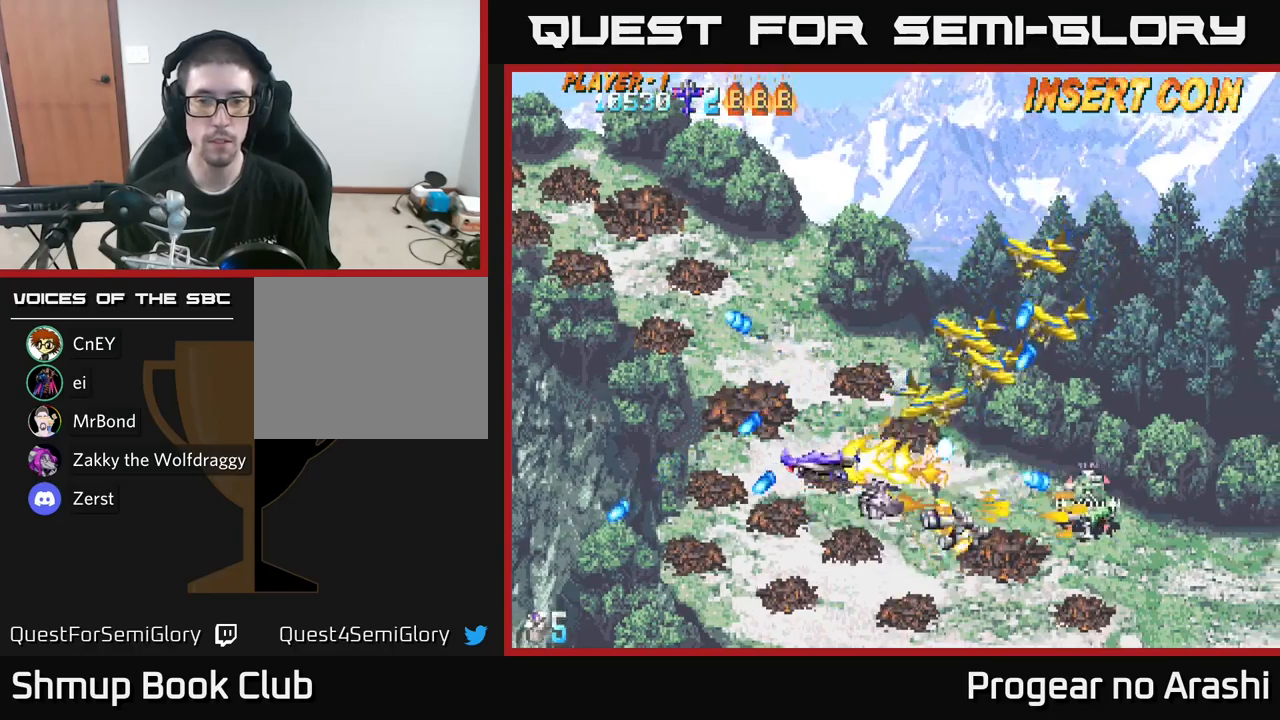
{"buttons": ["A", "X", "DPAD_UP"], "left_stick": "center", "right_stick": "center", "events": [[466, "A", "down"]]}